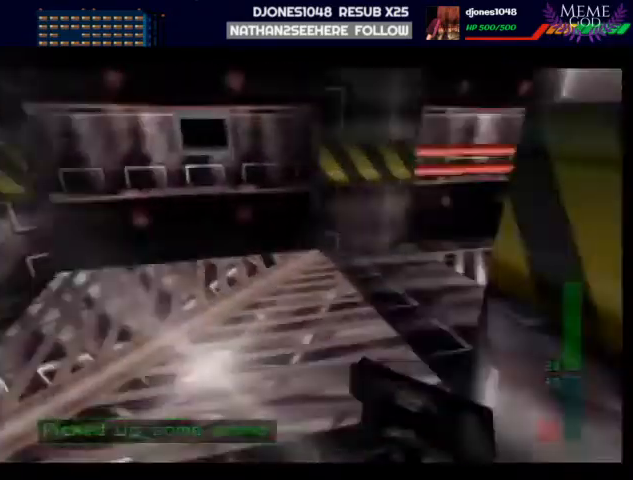
Gameplay with a controller (Nintendo layout); each line is a JSON object with the inputs held at the frame after it. "events" lists button and stick changes between this image and that frame as [ms after this image, input, new state], when the widget could be followed in between. Not read: L1 L3 R3.
{"buttons": ["C_RIGHT", "C_UP"], "left_stick": "right", "events": [[467, "C_LEFT", "up"], [467, "C_RIGHT", "down"], [467, "left_stick", "right"]]}
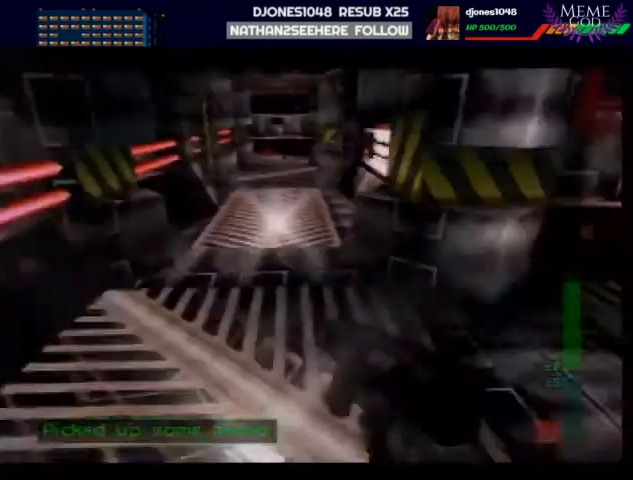
{"buttons": ["C_RIGHT", "C_UP"], "left_stick": "center", "events": [[33, "left_stick", "center"], [133, "left_stick", "left"], [333, "left_stick", "center"]]}
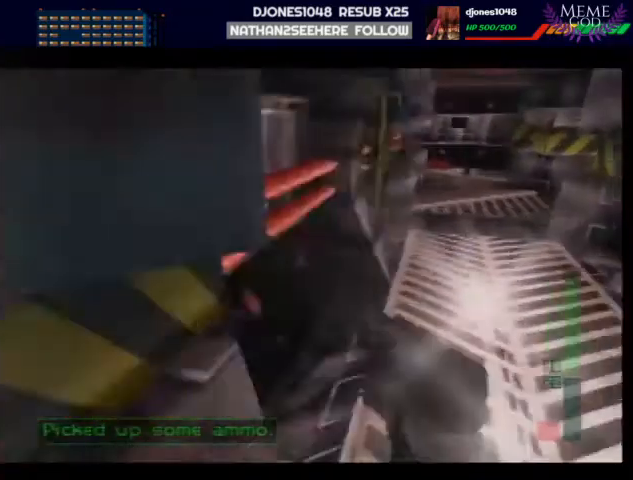
{"buttons": ["C_RIGHT", "C_UP"], "left_stick": "center", "events": [[133, "left_stick", "left"], [300, "left_stick", "center"]]}
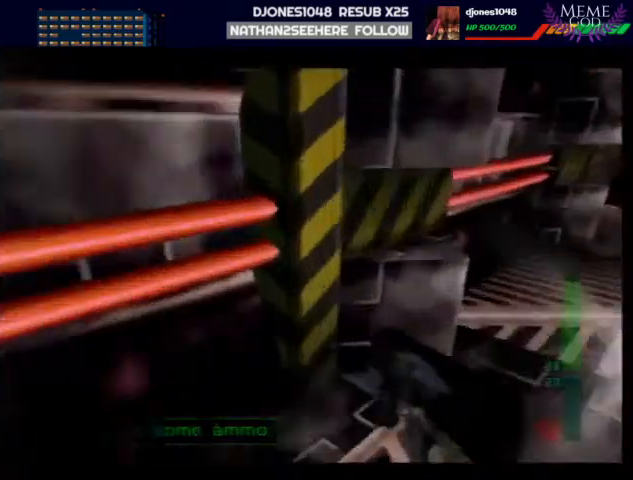
{"buttons": ["B", "C_RIGHT", "C_UP"], "left_stick": "center", "events": [[467, "B", "down"]]}
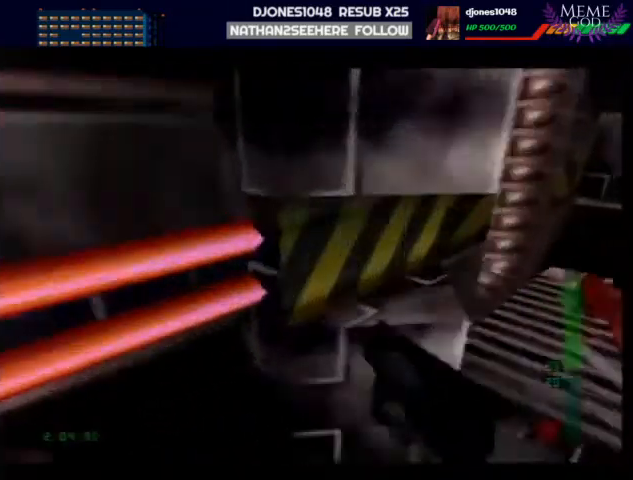
{"buttons": ["C_LEFT", "C_UP"], "left_stick": "center", "events": [[100, "left_stick", "left"], [233, "B", "up"], [300, "C_LEFT", "down"], [300, "C_RIGHT", "up"], [300, "left_stick", "center"]]}
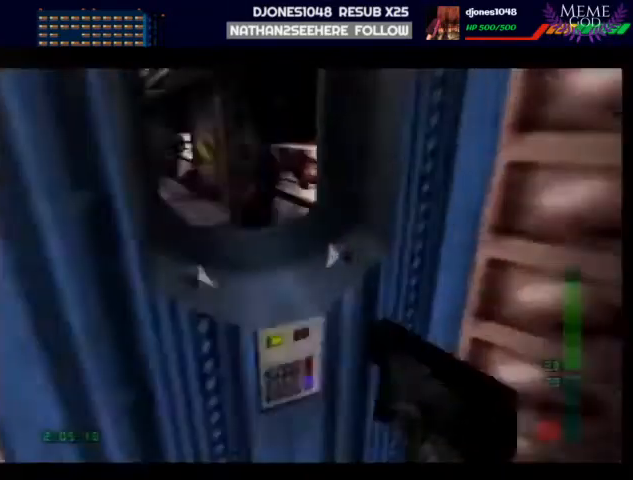
{"buttons": ["C_LEFT", "C_UP"], "left_stick": "down-left", "events": [[33, "left_stick", "right"], [333, "left_stick", "center"], [400, "left_stick", "down-left"]]}
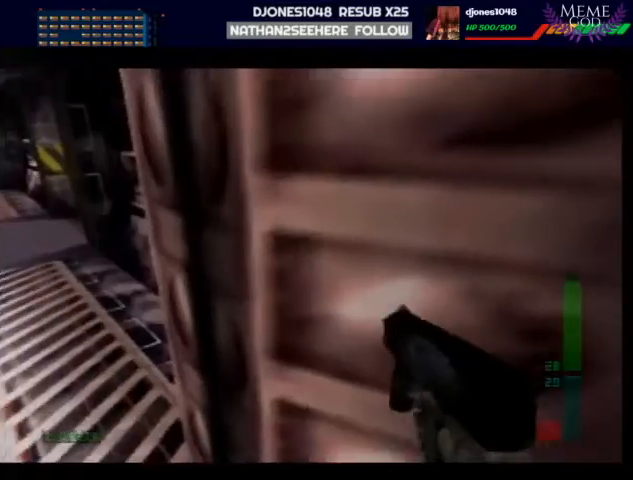
{"buttons": ["C_LEFT", "C_UP"], "left_stick": "down-right", "events": [[100, "left_stick", "center"], [200, "left_stick", "down-right"]]}
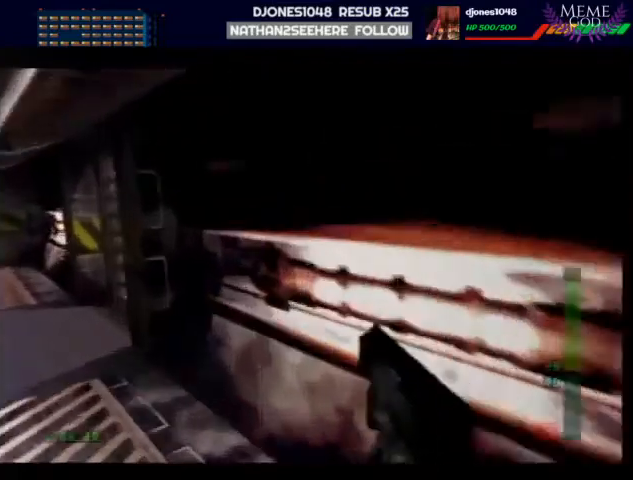
{"buttons": ["C_LEFT", "C_UP"], "left_stick": "right", "events": [[233, "B", "down"], [333, "left_stick", "right"], [367, "B", "up"]]}
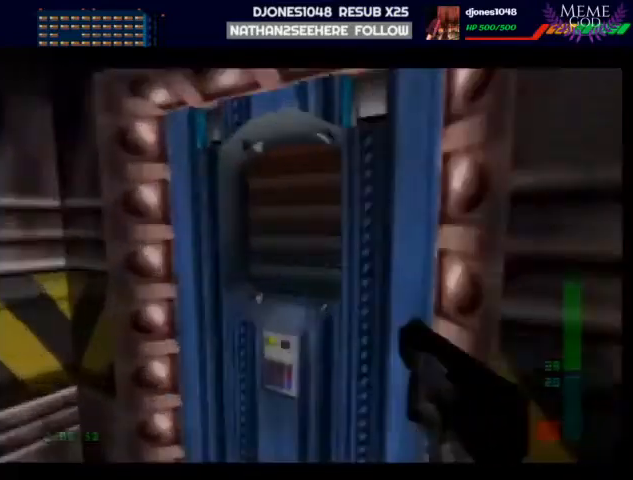
{"buttons": ["C_LEFT", "C_UP"], "left_stick": "up-left", "events": [[500, "left_stick", "up-left"]]}
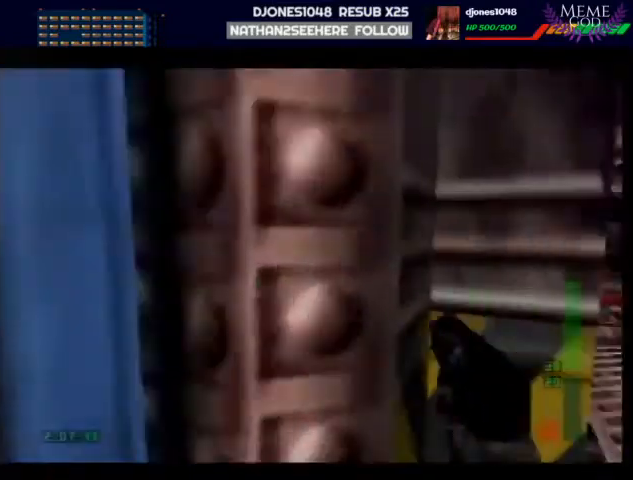
{"buttons": ["C_LEFT", "C_UP"], "left_stick": "left", "events": [[200, "left_stick", "left"]]}
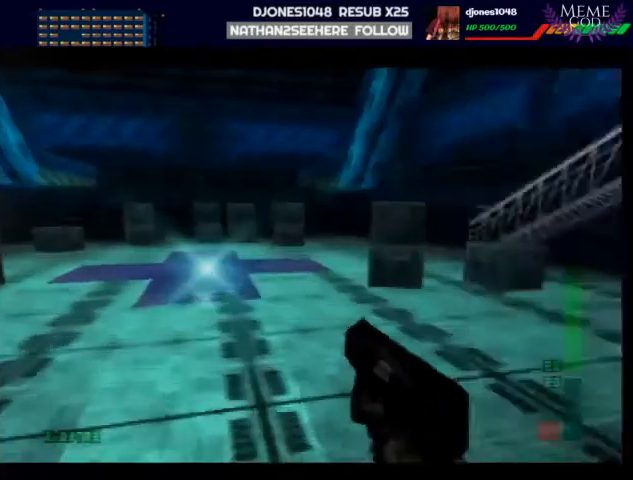
{"buttons": ["C_LEFT", "C_UP"], "left_stick": "right", "events": [[367, "left_stick", "center"], [467, "left_stick", "right"]]}
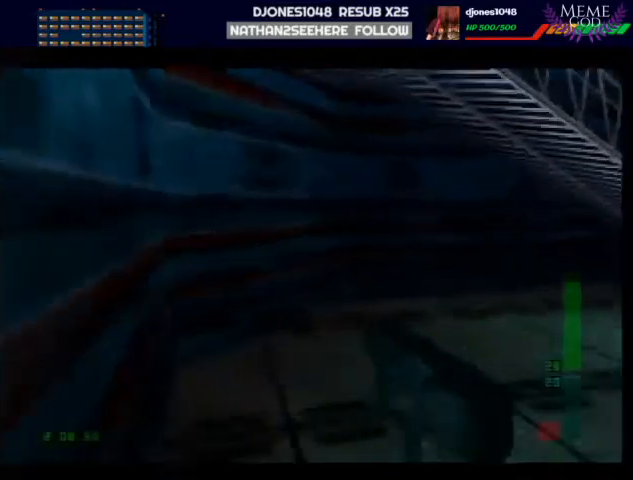
{"buttons": ["C_LEFT", "C_UP"], "left_stick": "right", "events": []}
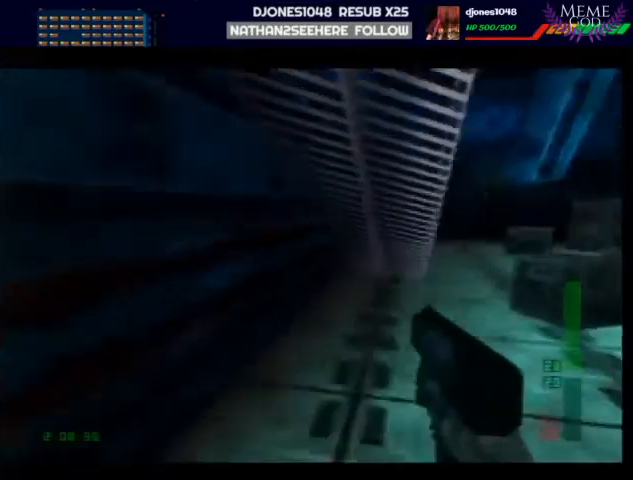
{"buttons": ["C_LEFT", "C_UP"], "left_stick": "right", "events": []}
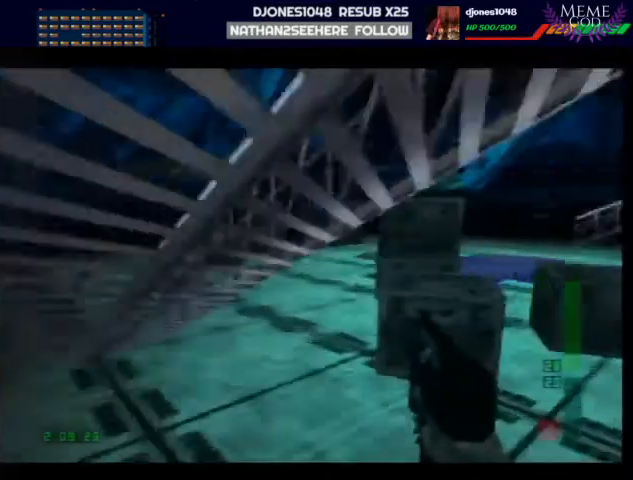
{"buttons": [], "left_stick": "center", "events": [[33, "C_UP", "up"], [67, "C_LEFT", "up"], [67, "START", "down"], [133, "left_stick", "center"], [267, "START", "up"]]}
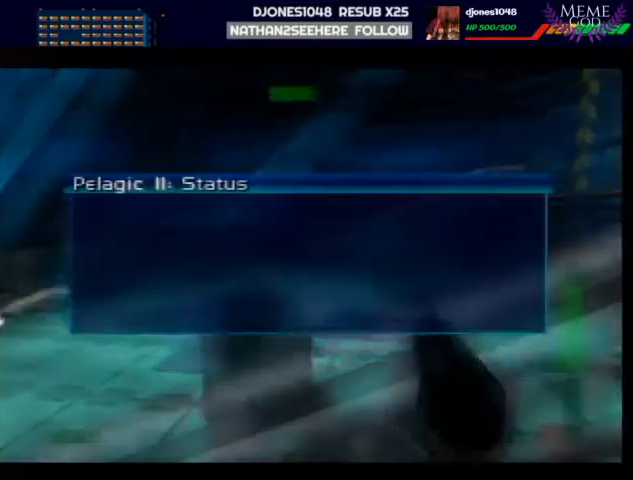
{"buttons": [], "left_stick": "down", "events": [[133, "left_stick", "right"], [267, "left_stick", "center"], [367, "left_stick", "down"]]}
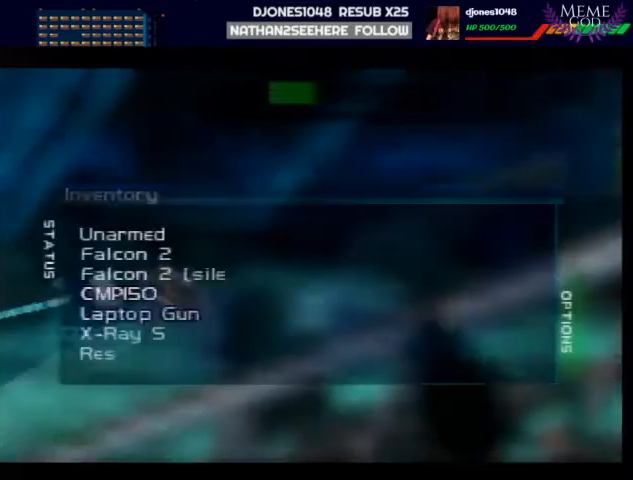
{"buttons": ["A"], "left_stick": "center", "events": [[167, "left_stick", "center"], [233, "left_stick", "down"], [300, "left_stick", "center"], [467, "A", "down"]]}
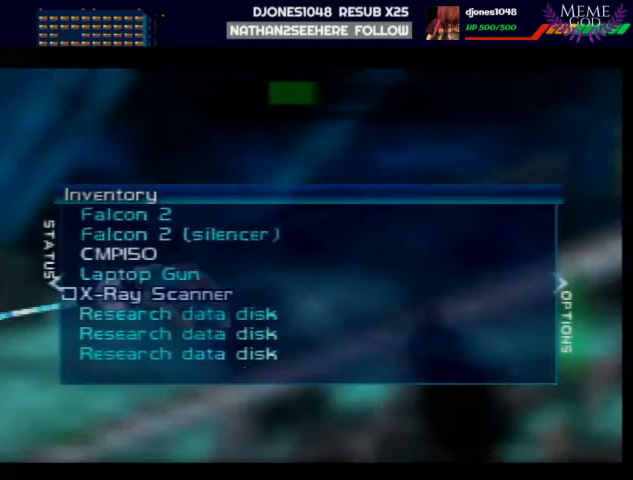
{"buttons": [], "left_stick": "center", "events": [[233, "A", "up"], [300, "START", "down"], [500, "START", "up"]]}
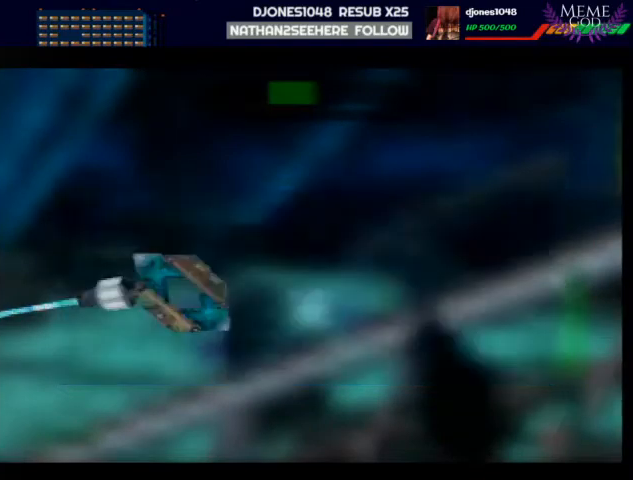
{"buttons": ["C_RIGHT", "C_UP"], "left_stick": "right", "events": [[67, "left_stick", "right"], [133, "C_RIGHT", "down"], [133, "C_UP", "down"]]}
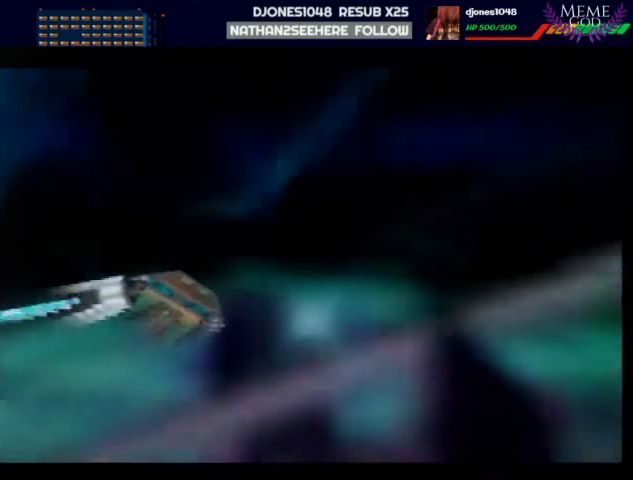
{"buttons": ["C_RIGHT", "C_UP"], "left_stick": "right", "events": []}
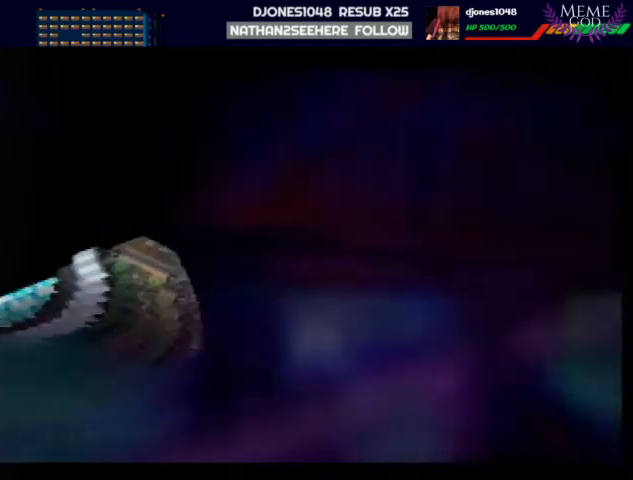
{"buttons": ["C_RIGHT", "C_UP"], "left_stick": "down-left", "events": [[100, "left_stick", "center"], [433, "left_stick", "down-left"]]}
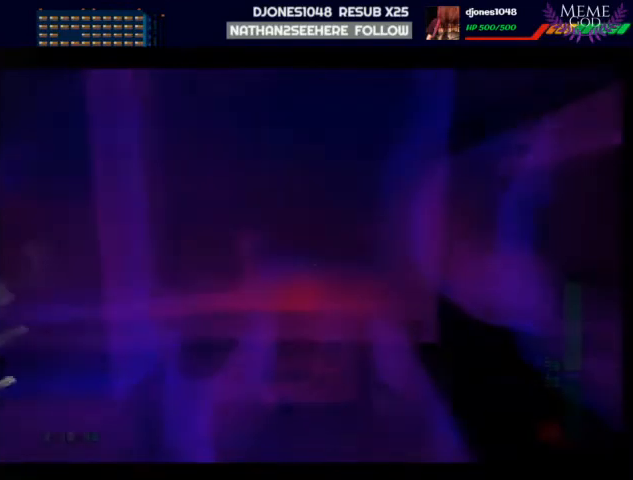
{"buttons": ["C_RIGHT", "C_UP"], "left_stick": "center", "events": [[500, "left_stick", "center"]]}
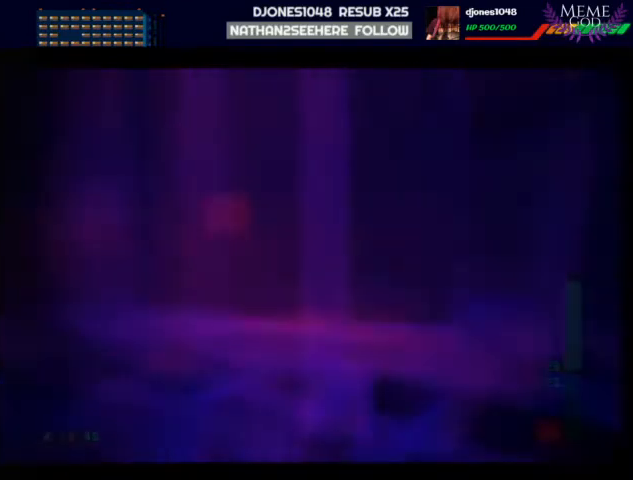
{"buttons": ["C_LEFT", "C_UP"], "left_stick": "left", "events": [[233, "left_stick", "right"], [267, "B", "down"], [300, "C_RIGHT", "up"], [300, "left_stick", "center"], [400, "B", "up"], [433, "C_LEFT", "down"], [467, "left_stick", "left"]]}
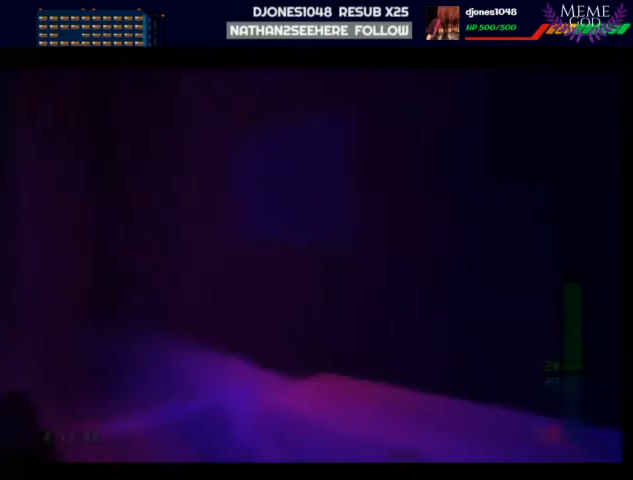
{"buttons": ["C_LEFT", "C_UP"], "left_stick": "right", "events": [[333, "left_stick", "right"]]}
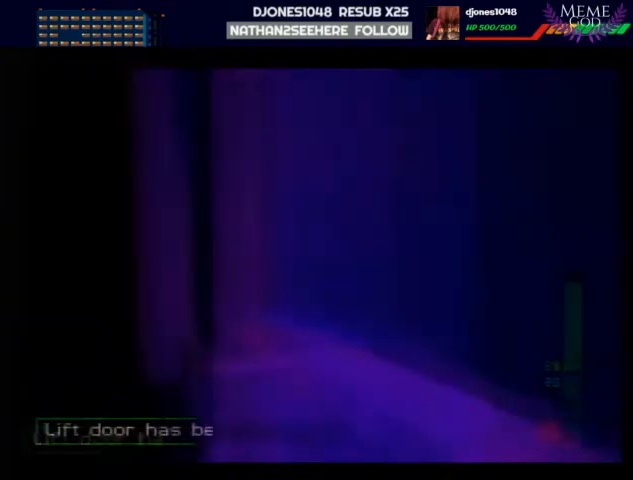
{"buttons": ["C_LEFT", "C_UP"], "left_stick": "up-left", "events": [[433, "left_stick", "up-left"]]}
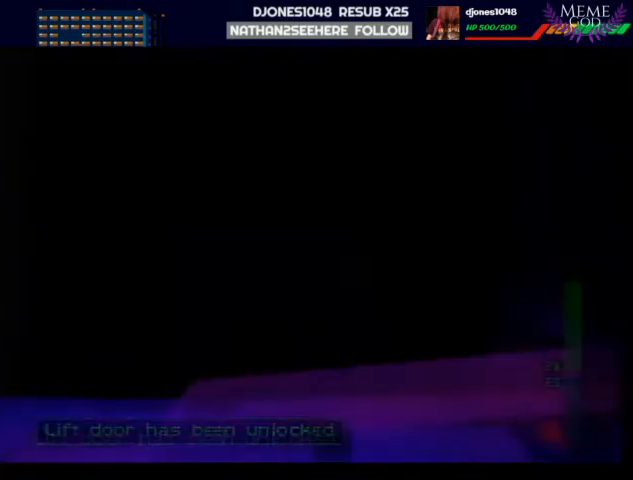
{"buttons": ["C_LEFT", "C_UP"], "left_stick": "center", "events": [[67, "left_stick", "left"], [267, "left_stick", "center"]]}
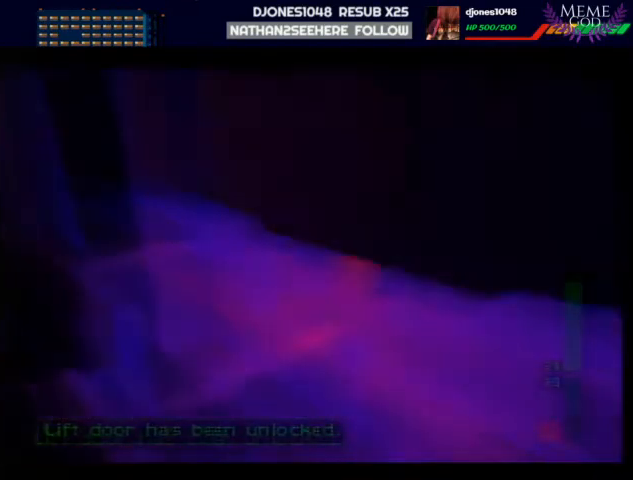
{"buttons": ["C_LEFT", "C_UP"], "left_stick": "left", "events": [[67, "left_stick", "right"], [233, "C_LEFT", "up"], [233, "C_RIGHT", "down"], [267, "C_LEFT", "down"], [333, "C_RIGHT", "up"], [333, "left_stick", "center"], [400, "left_stick", "left"]]}
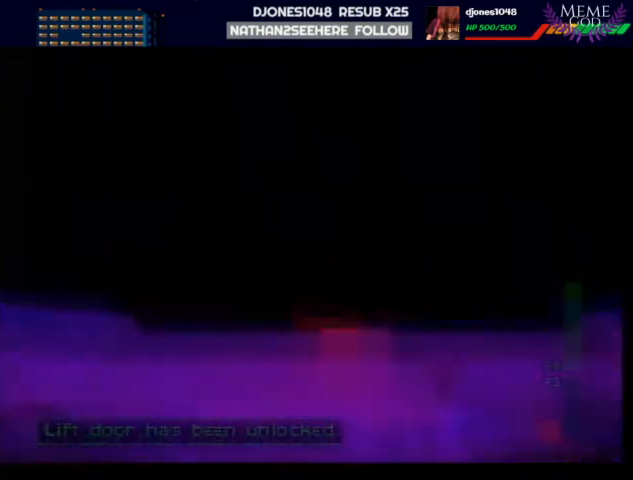
{"buttons": ["C_LEFT", "C_UP"], "left_stick": "center", "events": [[200, "left_stick", "center"]]}
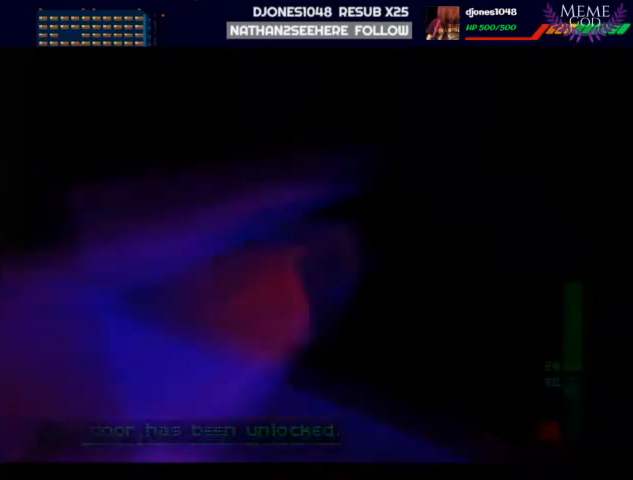
{"buttons": ["C_LEFT", "C_UP"], "left_stick": "right", "events": [[267, "left_stick", "right"]]}
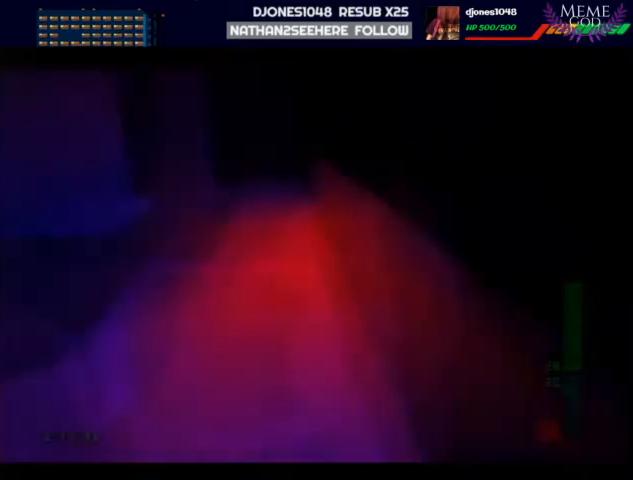
{"buttons": ["C_LEFT", "C_UP"], "left_stick": "up", "events": [[100, "left_stick", "up"]]}
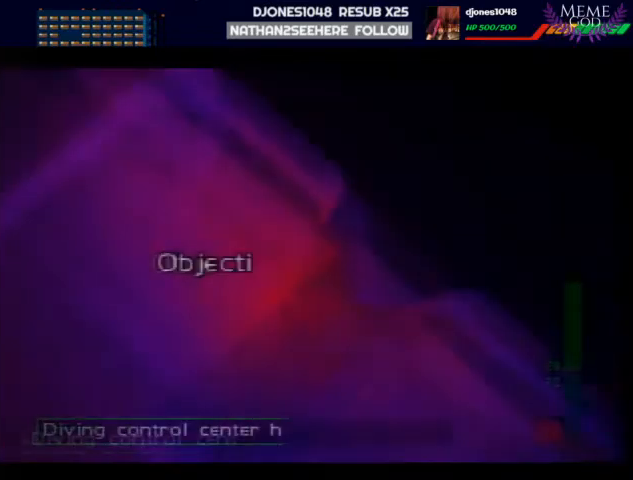
{"buttons": [], "left_stick": "center", "events": [[100, "C_UP", "up"], [100, "left_stick", "center"], [133, "C_LEFT", "up"]]}